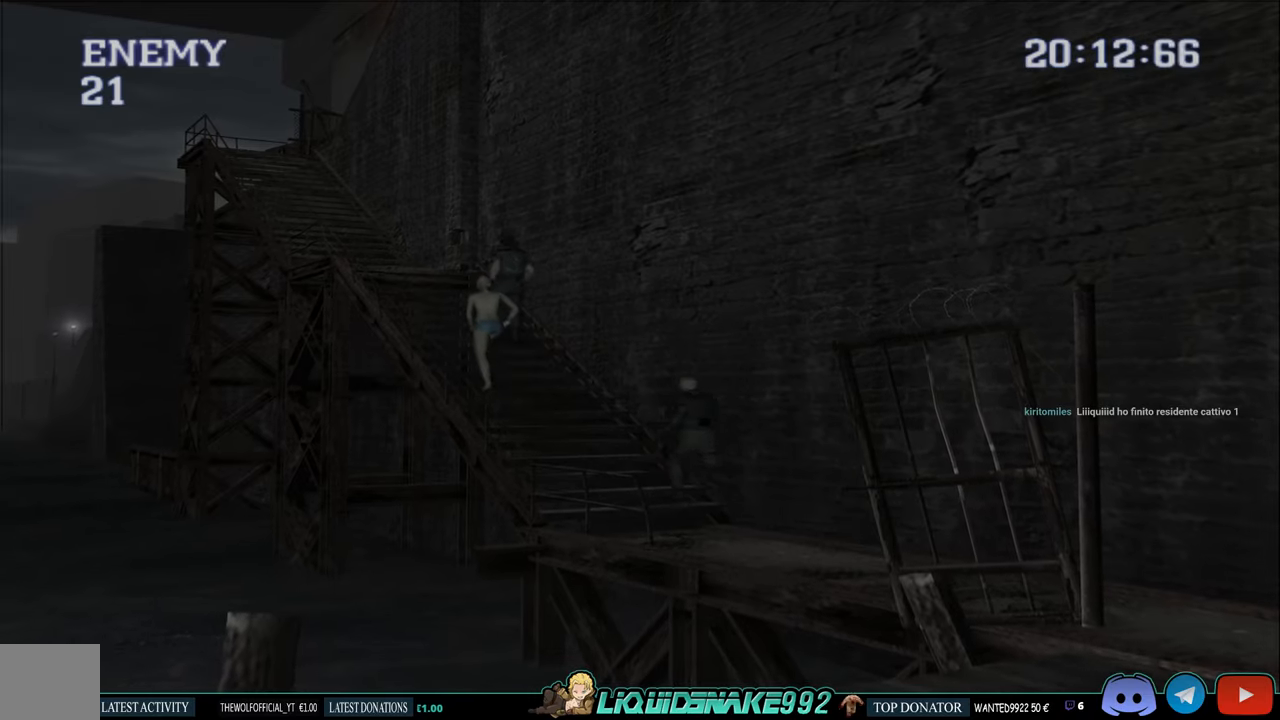
Gameplay with a controller (PlayStation layout); each line is a JSON object with the inputs held at the frame after it. "events" lists button and stick changes between this image and that frame as [ms after this image, input, new state], when the widget could be followed in between.
{"buttons": ["CIRCLE", "DPAD_UP"], "left_stick": "center", "right_stick": "center", "events": []}
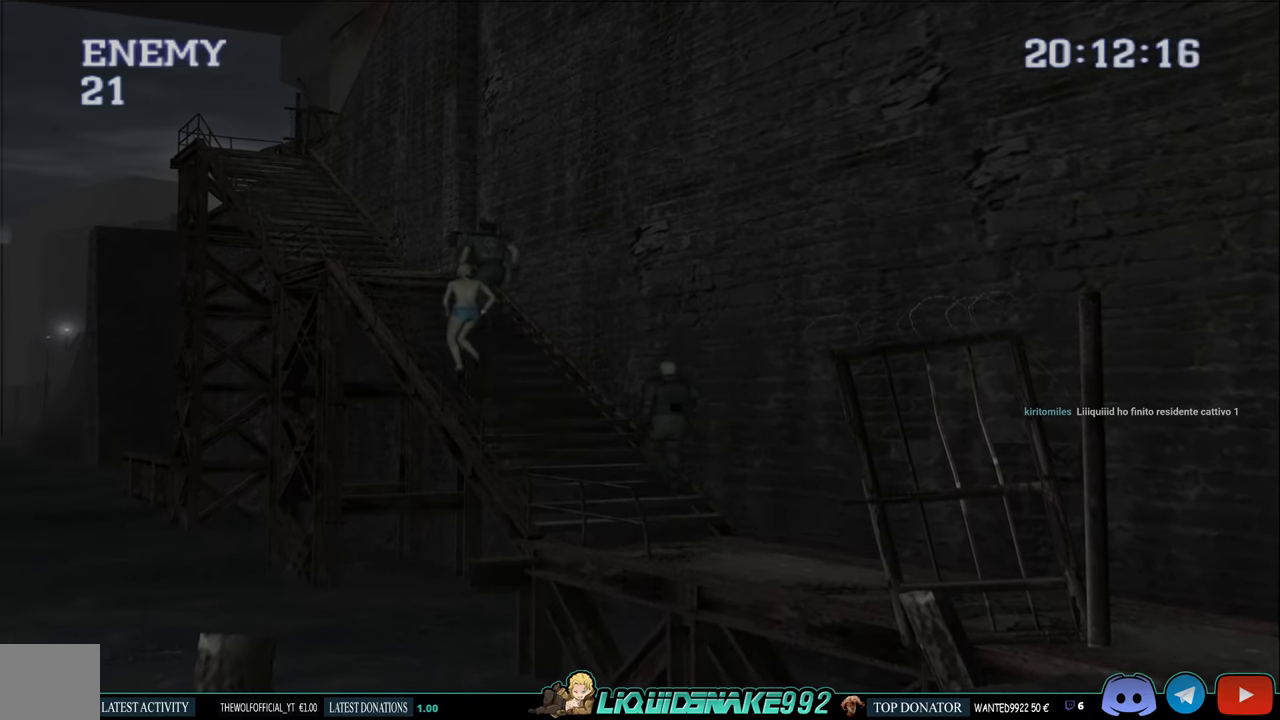
{"buttons": ["CIRCLE", "DPAD_UP"], "left_stick": "center", "right_stick": "center", "events": []}
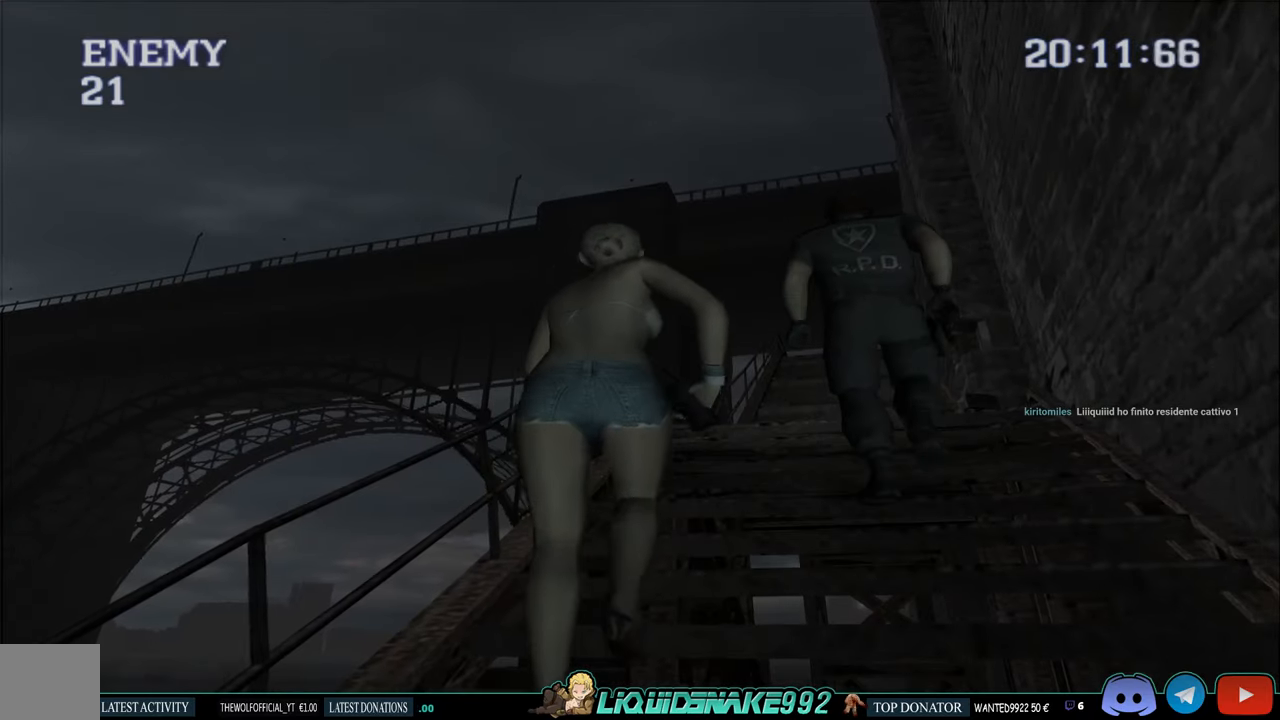
{"buttons": ["CIRCLE", "DPAD_UP"], "left_stick": "center", "right_stick": "center", "events": []}
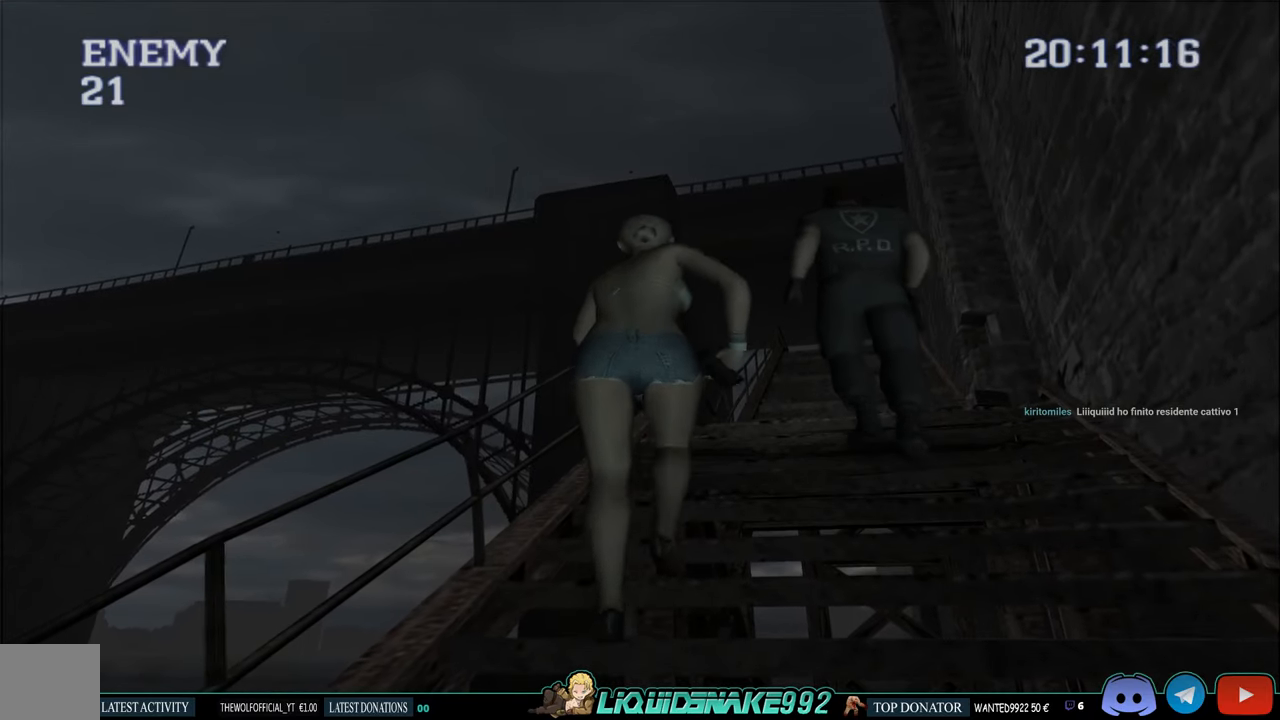
{"buttons": ["CIRCLE", "DPAD_UP"], "left_stick": "center", "right_stick": "center", "events": []}